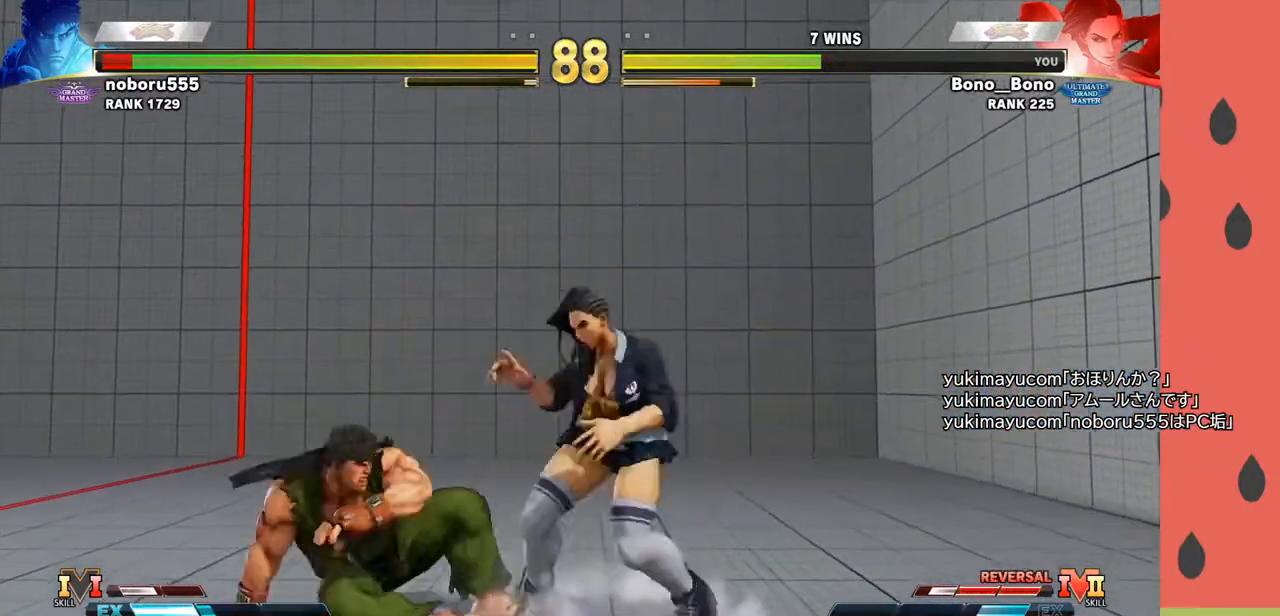
Gameplay with a controller (arcade stick); each line is a JSON object with the inputs held at the frame after it. "events" lists button and stick changes between this image and that frame as [ms after this image, input, new state], when the widget could be followed in between. Not read: L3 R3.
{"buttons": [], "left_stick": "center", "events": [[33, "SQUARE", "down"], [33, "left_stick", "down"], [67, "SQUARE", "up"], [83, "left_stick", "left"], [133, "SQUARE", "down"], [200, "SQUARE", "up"], [217, "left_stick", "center"]]}
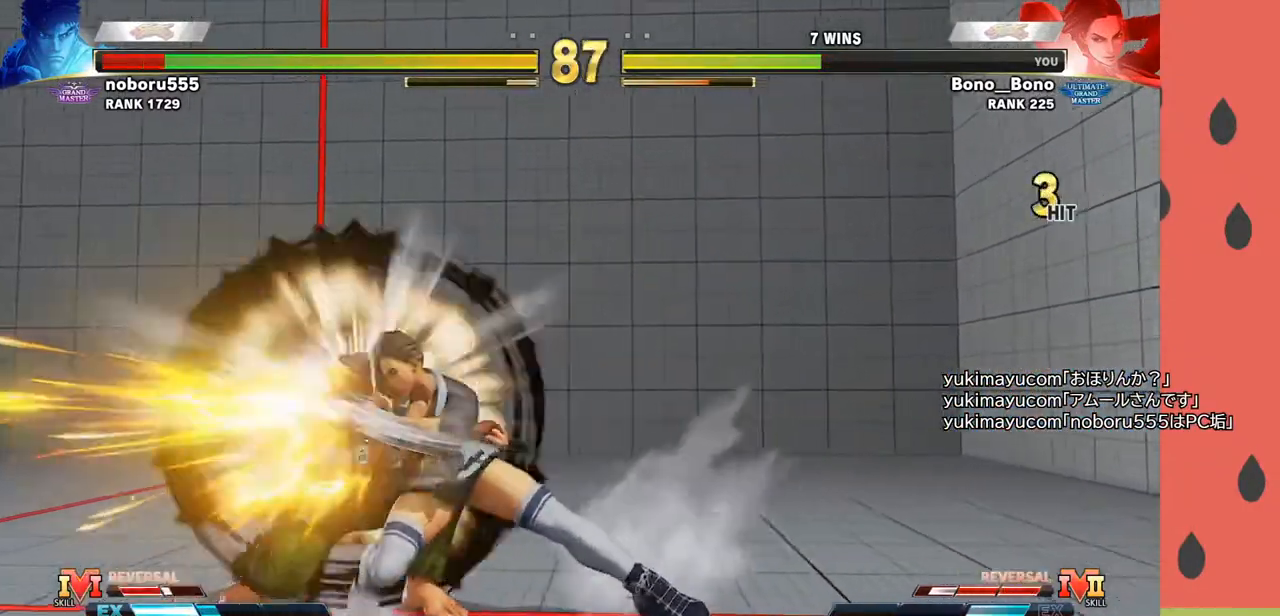
{"buttons": [], "left_stick": "right", "events": [[133, "left_stick", "left"], [367, "left_stick", "center"], [450, "left_stick", "right"]]}
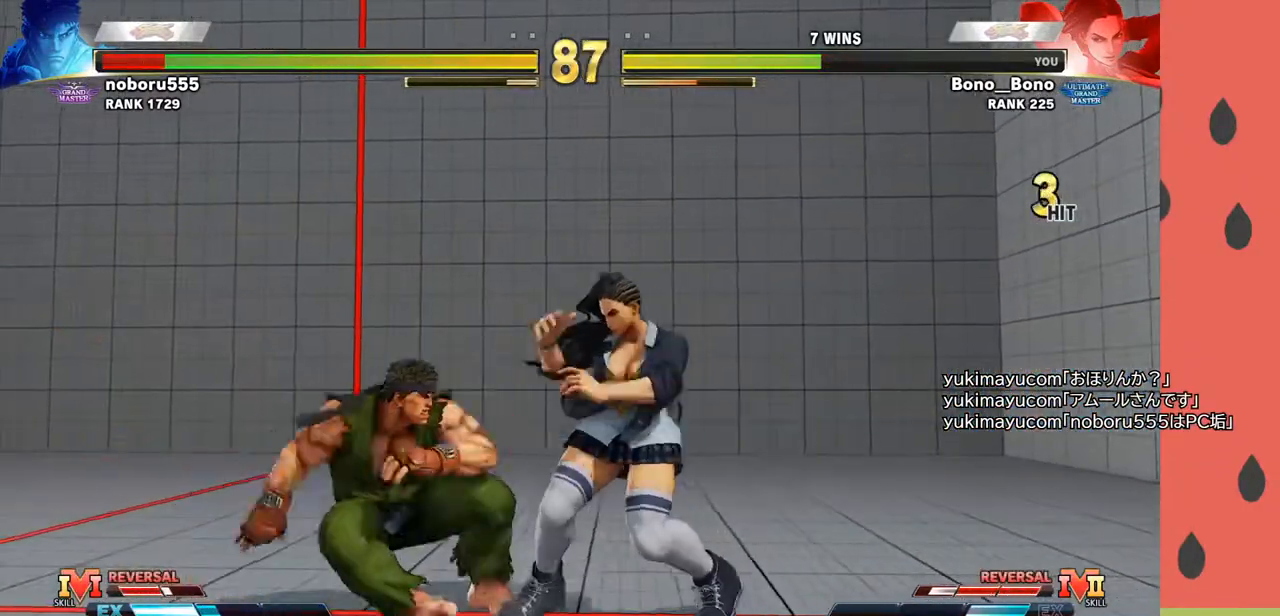
{"buttons": [], "left_stick": "down", "events": [[150, "left_stick", "down-right"], [233, "CIRCLE", "down"], [333, "CIRCLE", "up"], [350, "left_stick", "down-left"], [467, "left_stick", "down"]]}
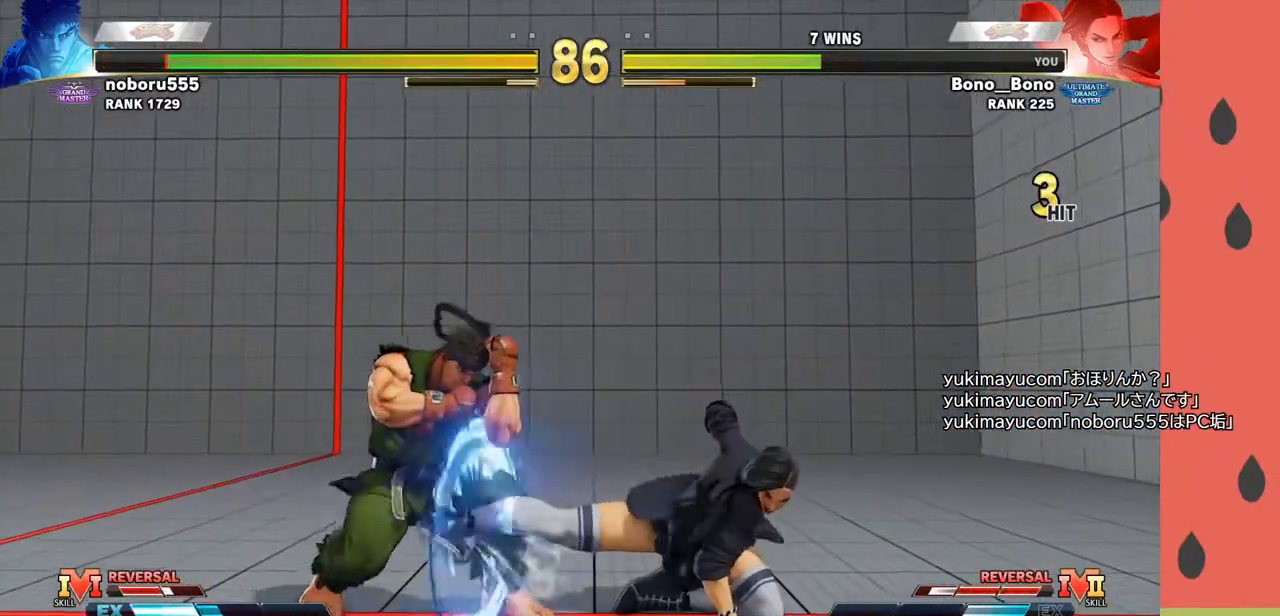
{"buttons": [], "left_stick": "down", "events": [[83, "left_stick", "down-right"], [267, "CIRCLE", "down"], [367, "CIRCLE", "up"], [367, "left_stick", "left"], [483, "left_stick", "down"]]}
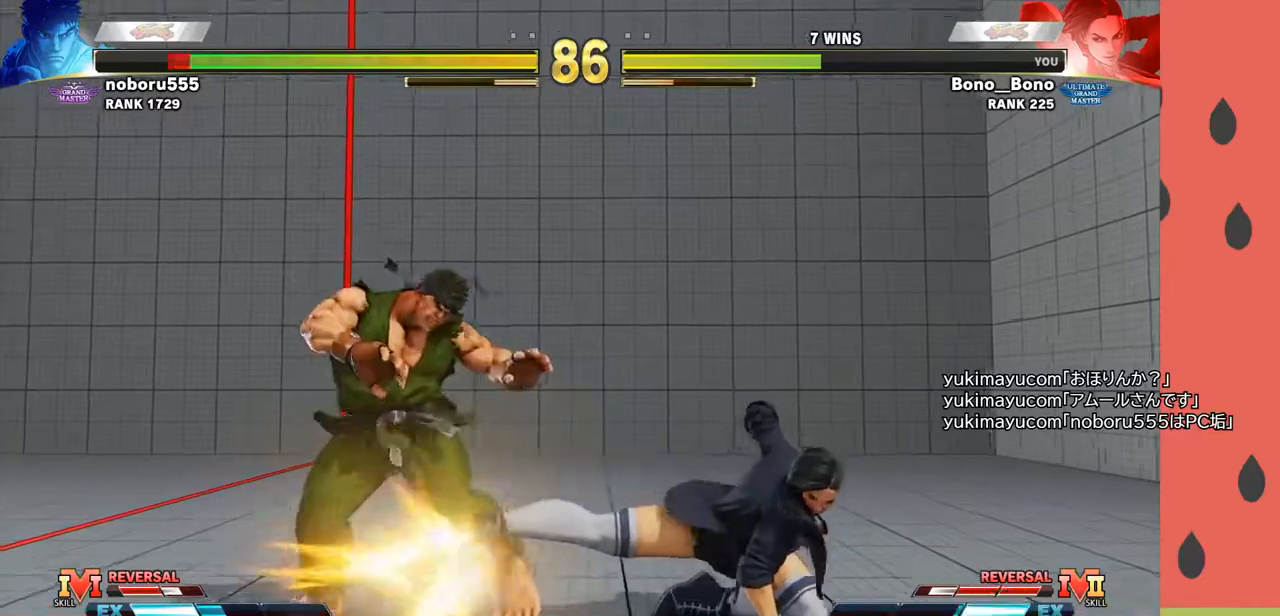
{"buttons": [], "left_stick": "center", "events": [[67, "left_stick", "left"], [167, "SQUARE", "down"], [250, "SQUARE", "up"], [300, "left_stick", "center"]]}
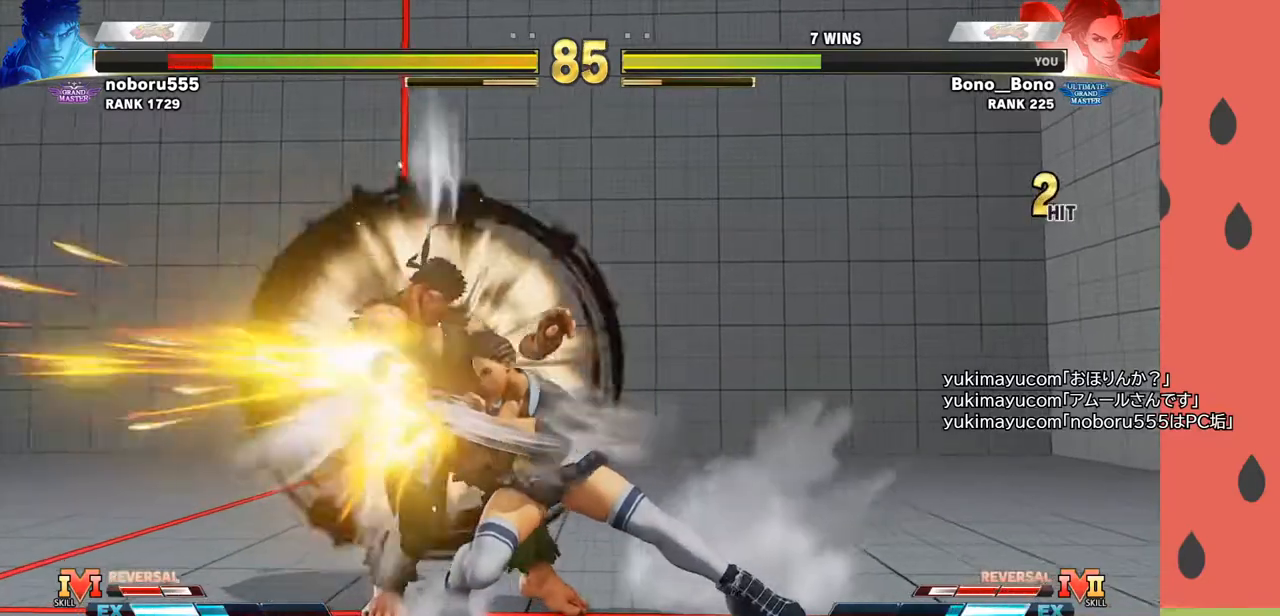
{"buttons": [], "left_stick": "right", "events": [[117, "left_stick", "left"], [317, "left_stick", "center"], [367, "left_stick", "right"], [400, "CROSS", "down"], [417, "SQUARE", "down"], [483, "CROSS", "up"], [483, "SQUARE", "up"]]}
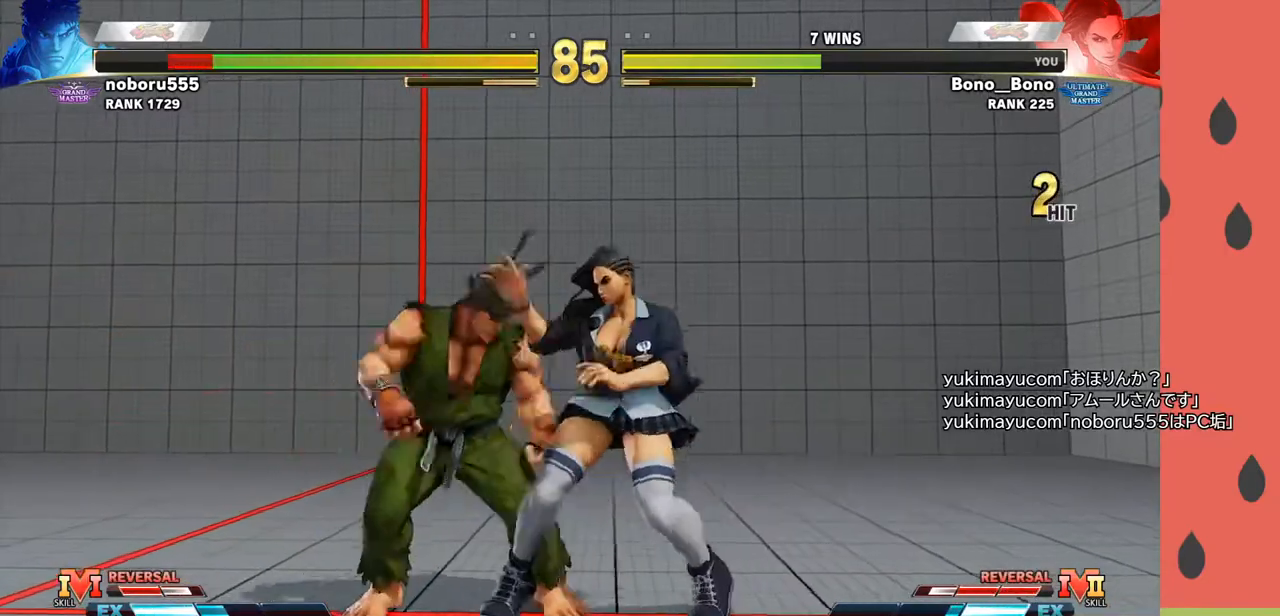
{"buttons": [], "left_stick": "center", "events": [[417, "left_stick", "center"]]}
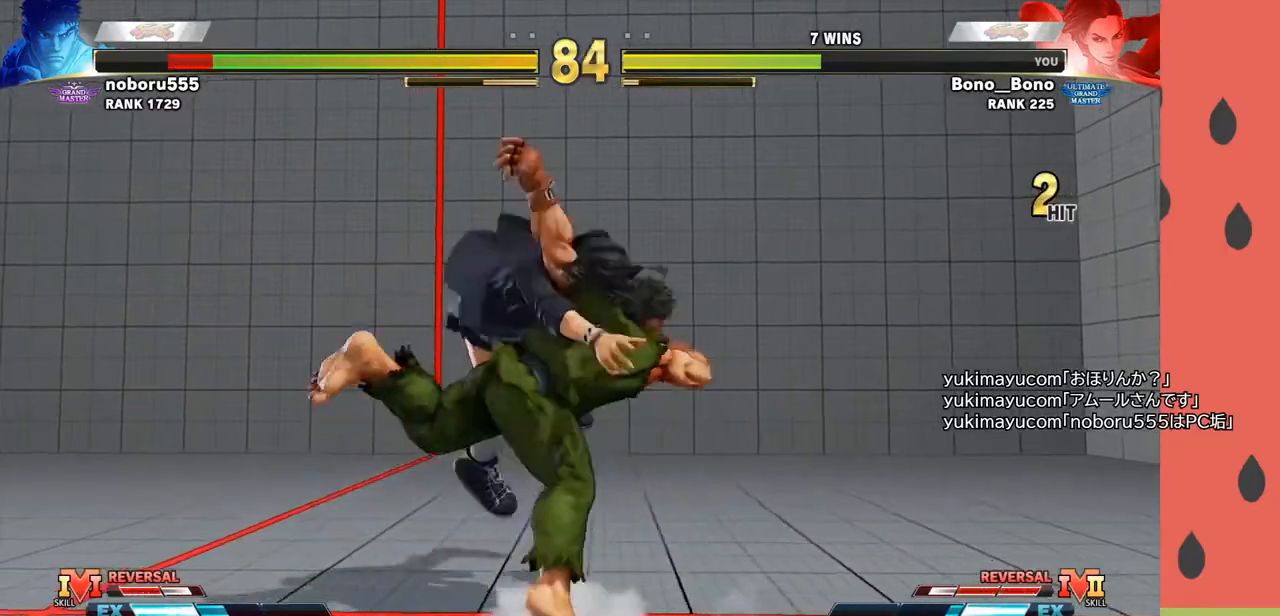
{"buttons": [], "left_stick": "left", "events": [[400, "left_stick", "left"]]}
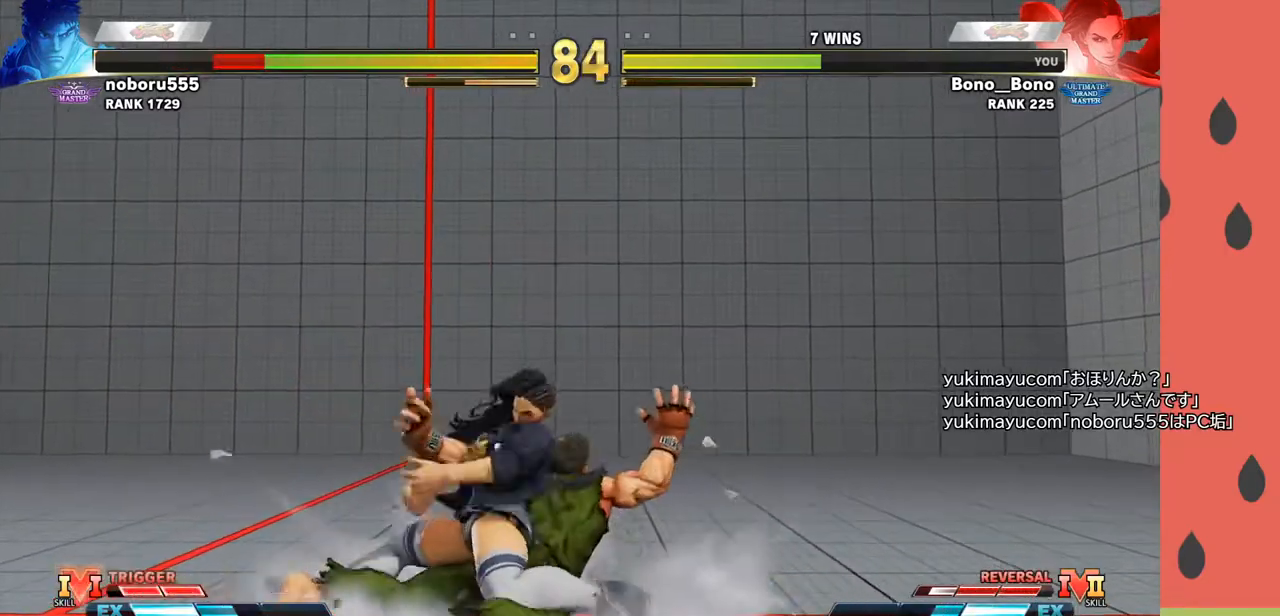
{"buttons": [], "left_stick": "center", "events": [[117, "left_stick", "center"]]}
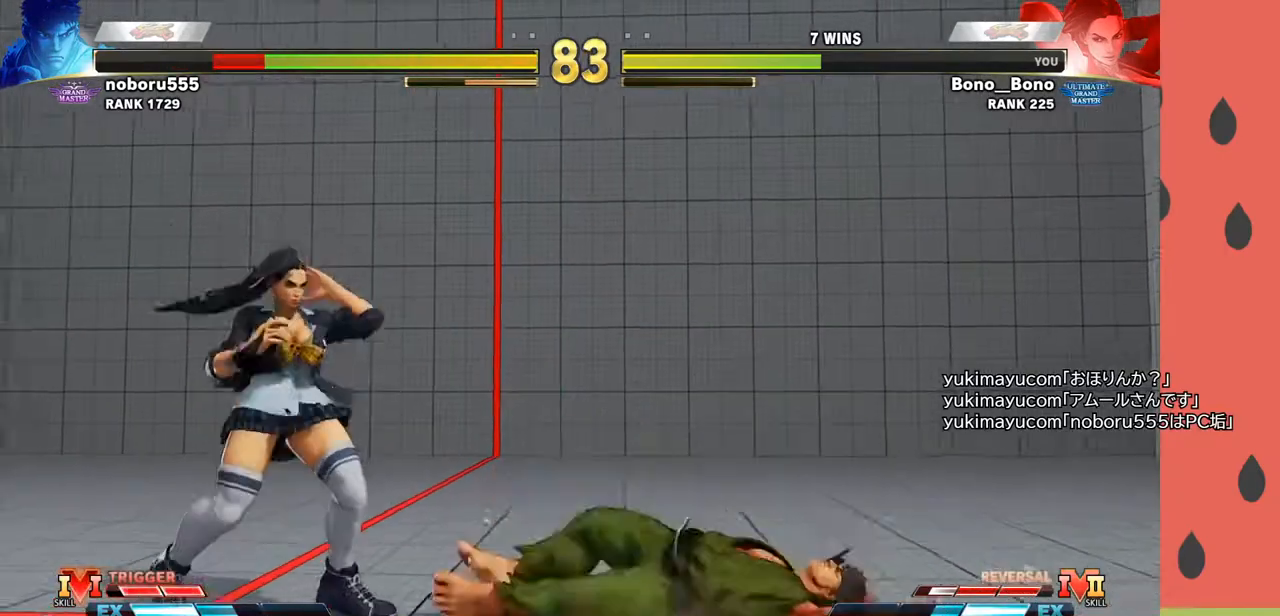
{"buttons": [], "left_stick": "down", "events": [[117, "left_stick", "right"], [400, "left_stick", "down"], [417, "CIRCLE", "down"], [500, "CIRCLE", "up"]]}
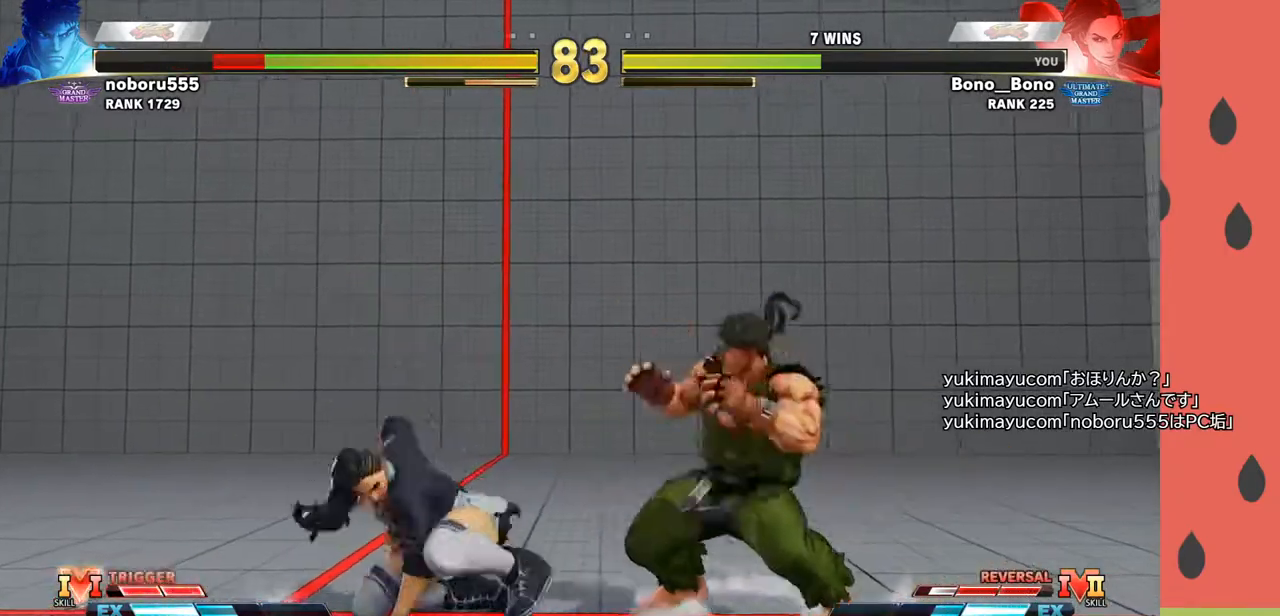
{"buttons": [], "left_stick": "left", "events": [[17, "left_stick", "right"], [83, "left_stick", "down-right"], [200, "left_stick", "right"], [283, "SQUARE", "down"], [367, "left_stick", "left"], [383, "SQUARE", "up"]]}
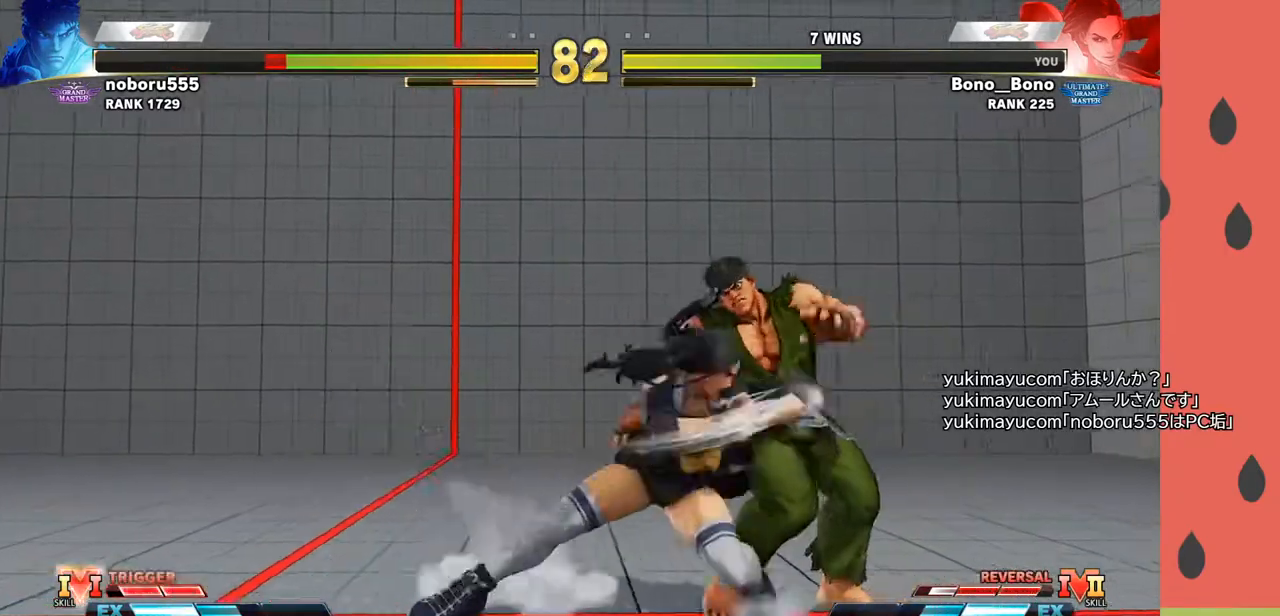
{"buttons": [], "left_stick": "down-left", "events": [[133, "left_stick", "center"], [483, "left_stick", "down-left"]]}
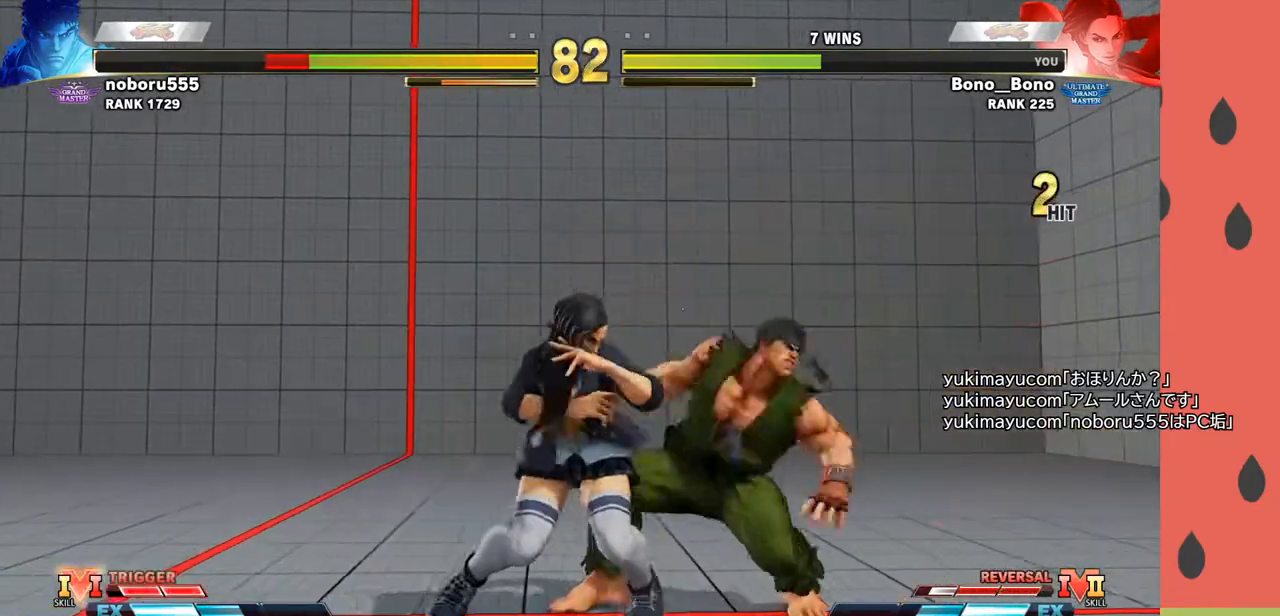
{"buttons": [], "left_stick": "down-left", "events": [[50, "CROSS", "down"], [150, "CROSS", "up"], [333, "SQUARE", "down"], [400, "SQUARE", "up"]]}
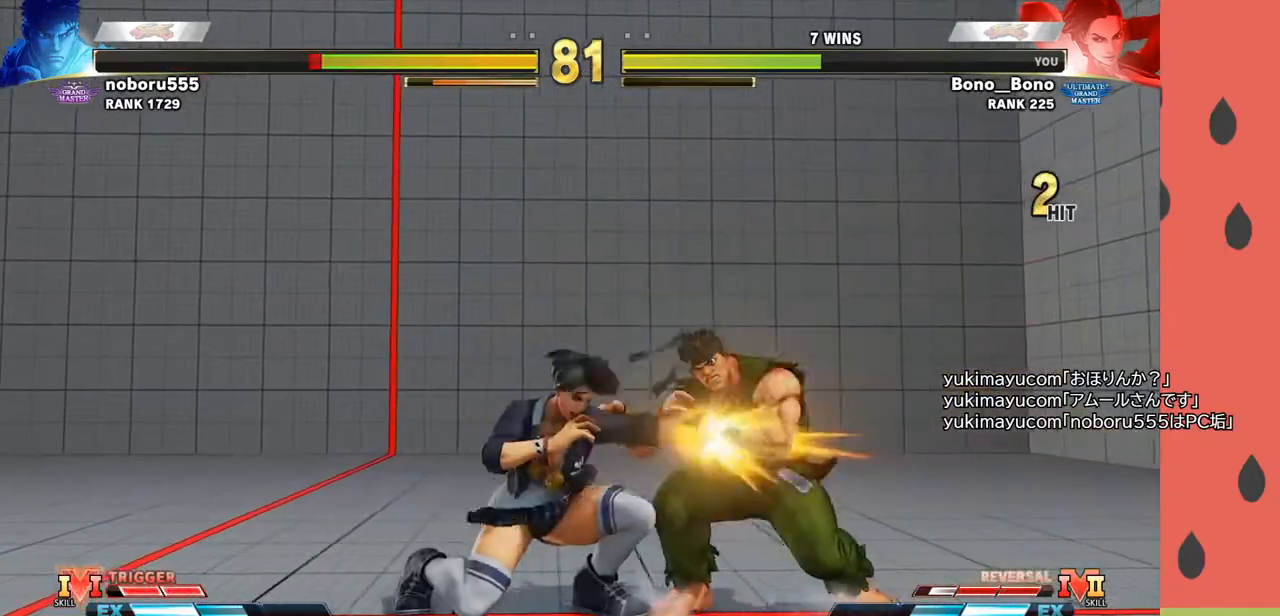
{"buttons": [], "left_stick": "center", "events": [[83, "left_stick", "down"], [183, "left_stick", "left"], [500, "left_stick", "center"]]}
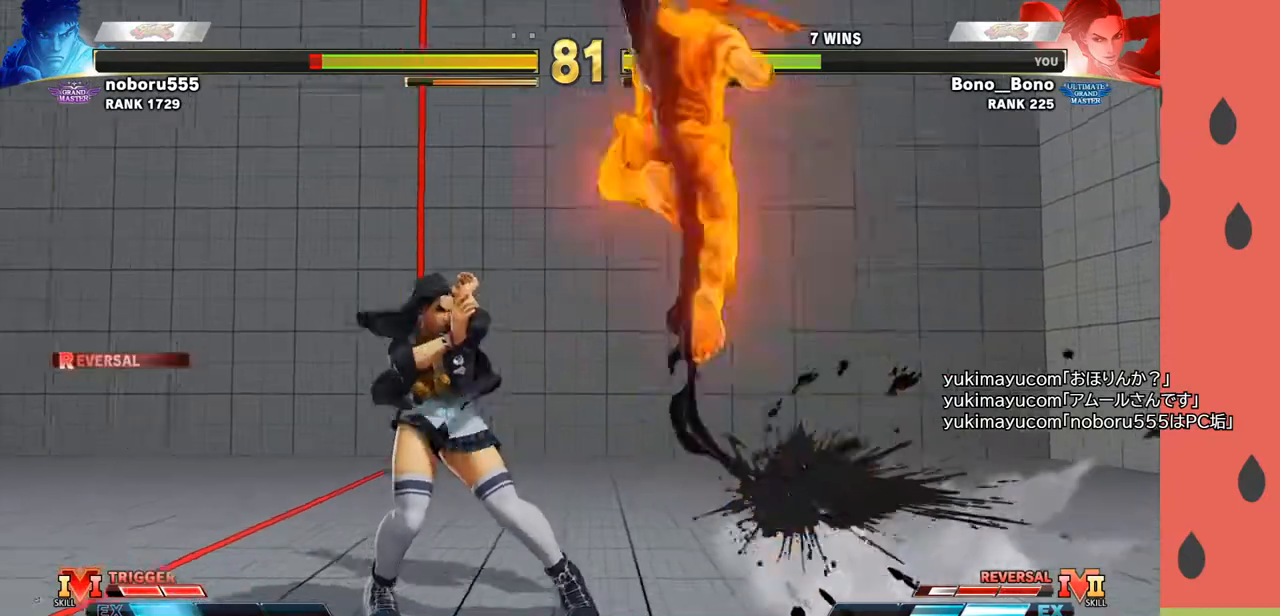
{"buttons": [], "left_stick": "center", "events": [[17, "left_stick", "right"], [200, "left_stick", "center"]]}
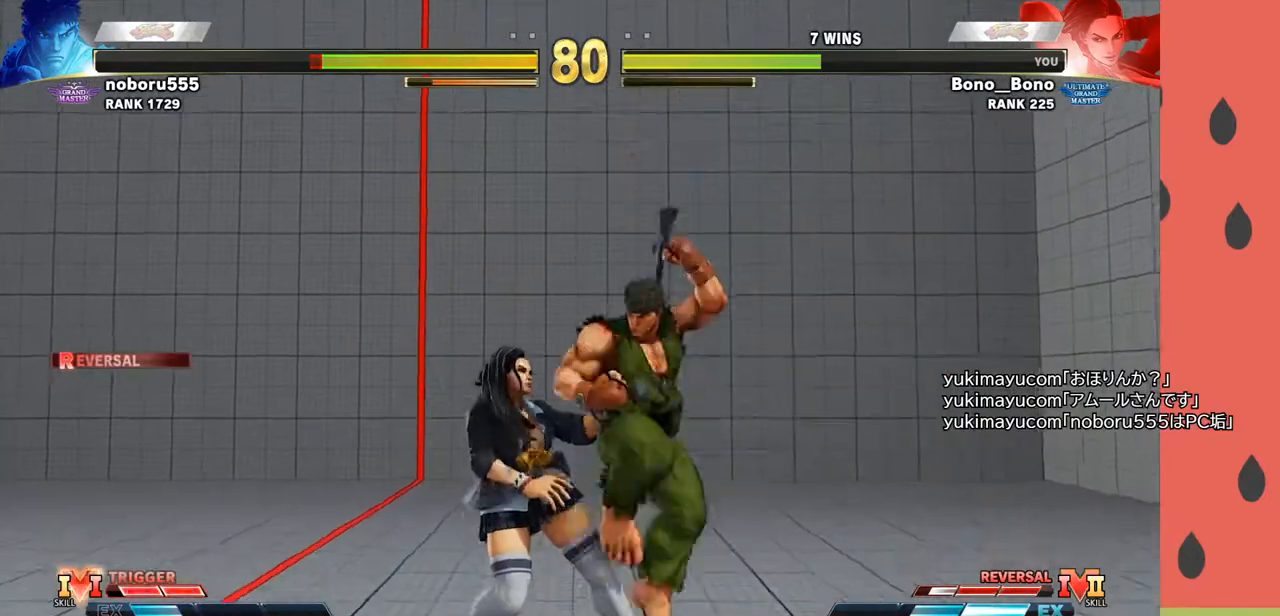
{"buttons": [], "left_stick": "center", "events": [[17, "R1", "down"], [100, "R1", "up"], [117, "left_stick", "down"], [233, "left_stick", "left"], [283, "TRIANGLE", "down"], [333, "TRIANGLE", "up"], [367, "TRIANGLE", "down"], [367, "left_stick", "center"], [433, "TRIANGLE", "up"]]}
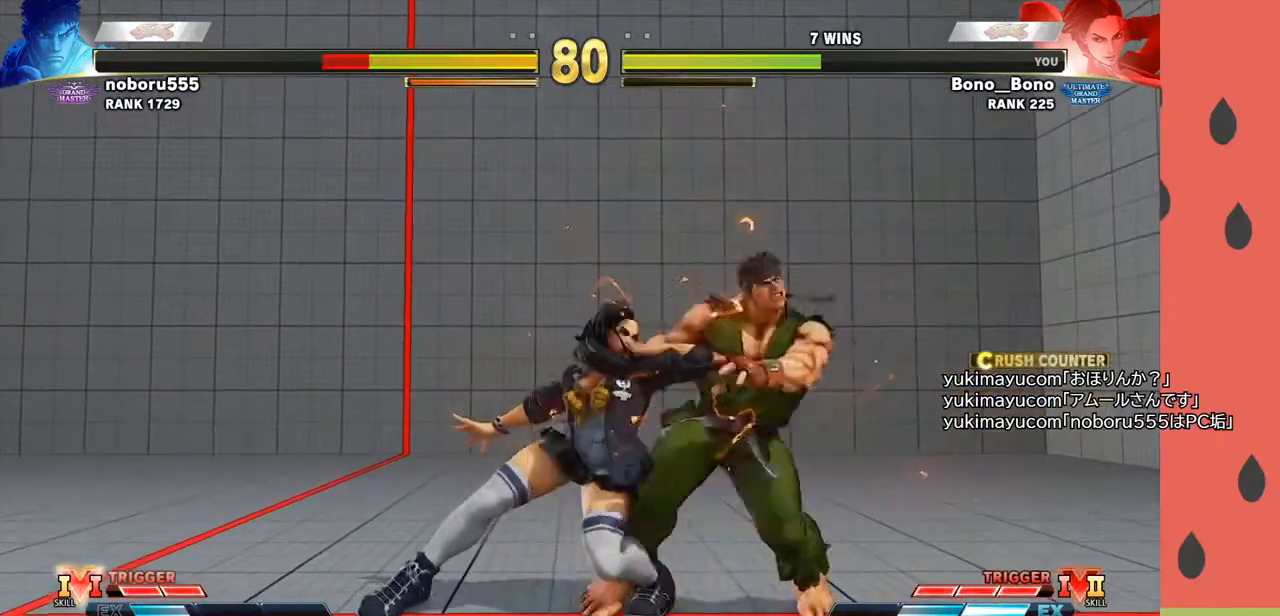
{"buttons": [], "left_stick": "center", "events": []}
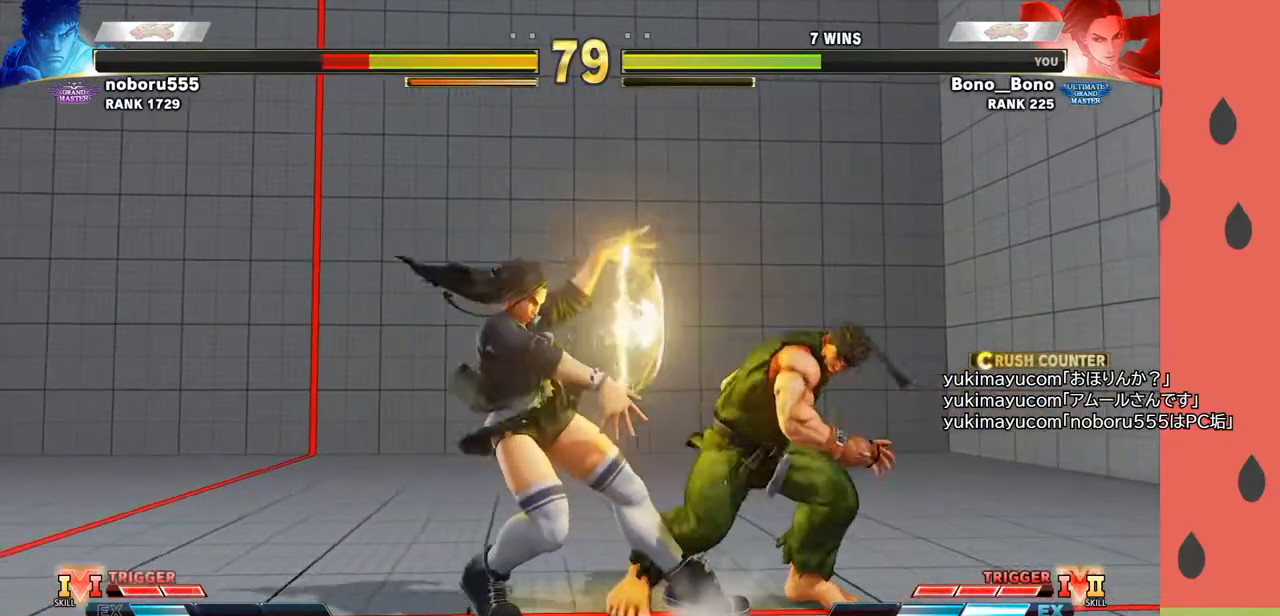
{"buttons": [], "left_stick": "left", "events": [[283, "left_stick", "left"]]}
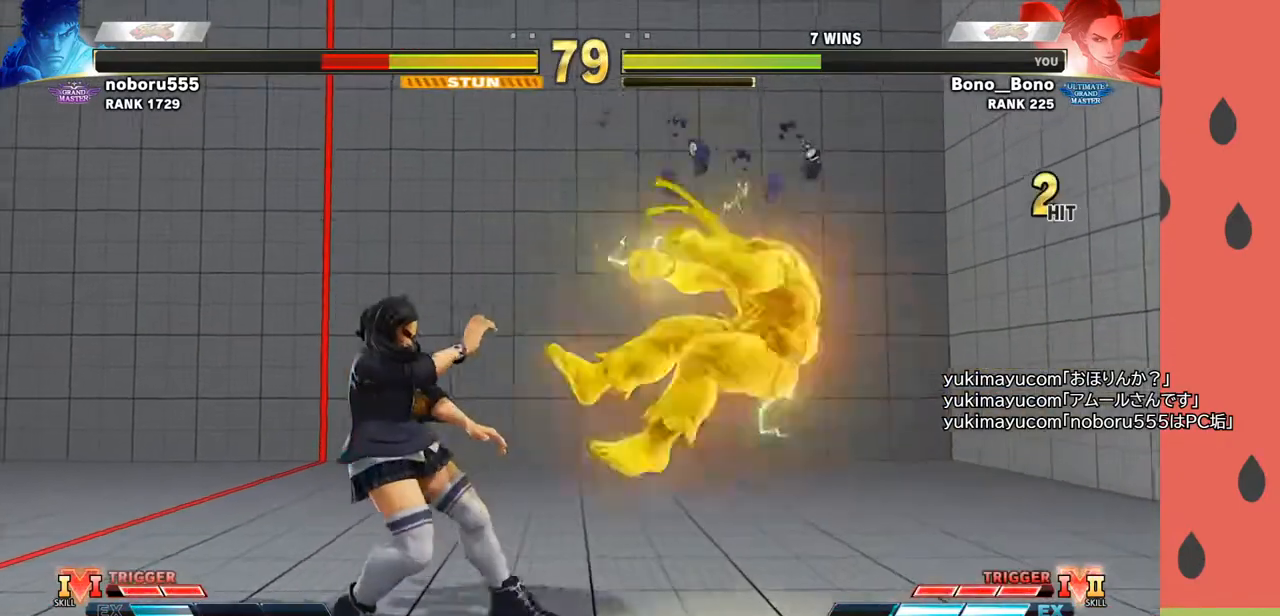
{"buttons": ["R1"], "left_stick": "center", "events": [[33, "left_stick", "center"], [217, "left_stick", "down"], [317, "left_stick", "left"], [367, "R1", "down"], [433, "left_stick", "center"]]}
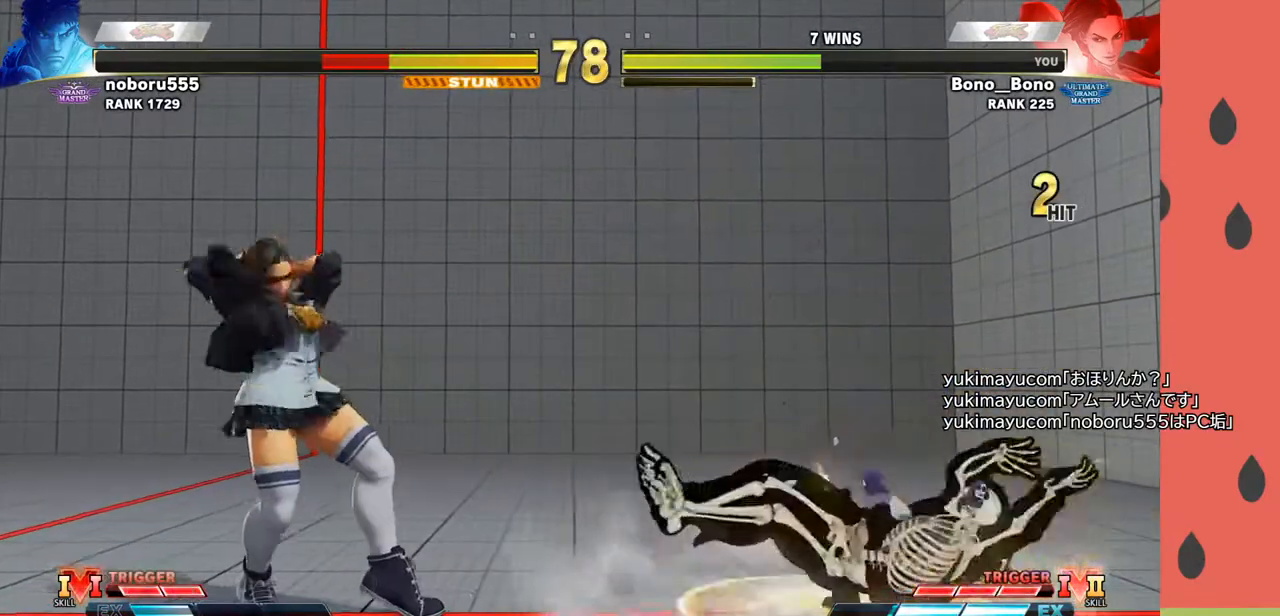
{"buttons": ["R1"], "left_stick": "center", "events": []}
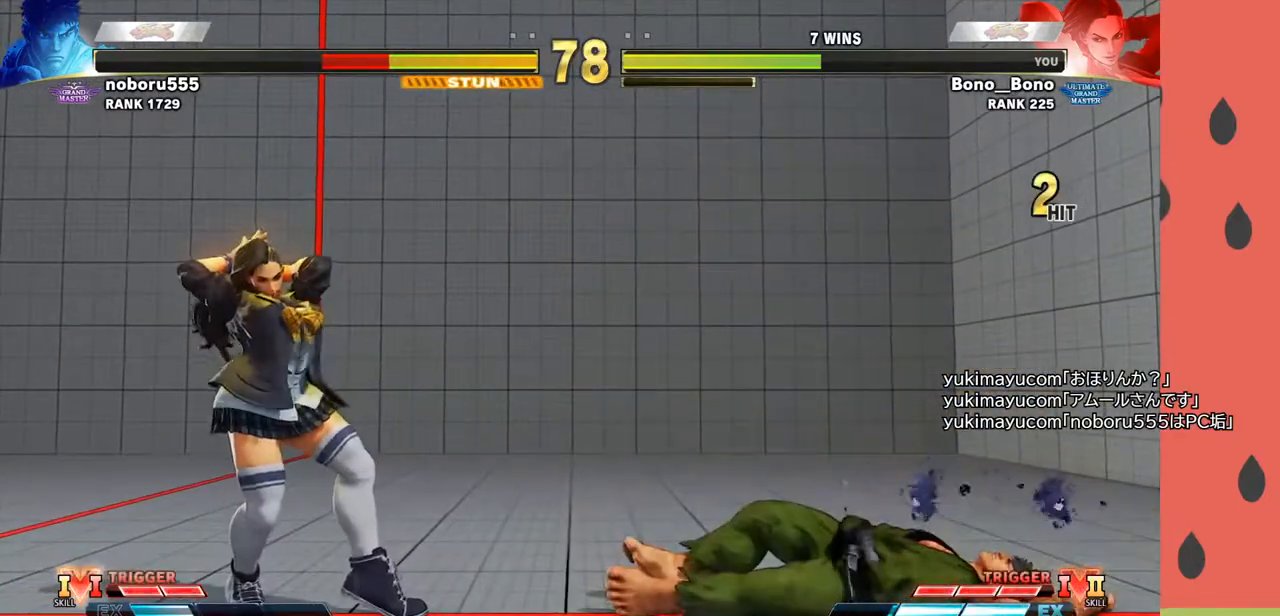
{"buttons": ["R1"], "left_stick": "center", "events": []}
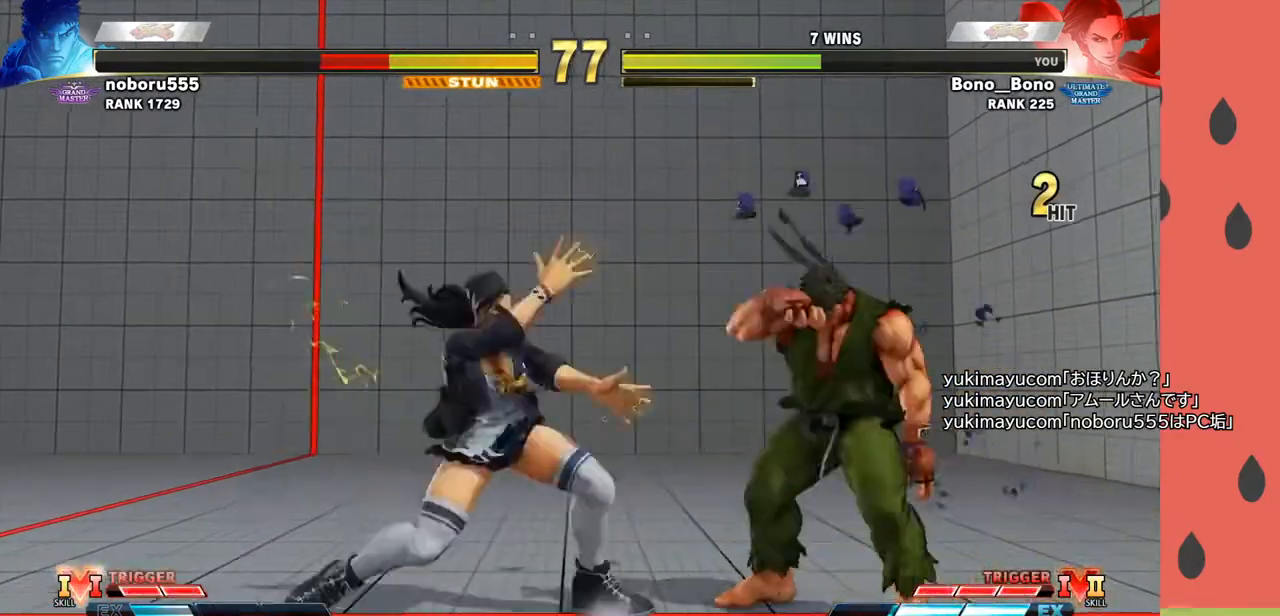
{"buttons": [], "left_stick": "center", "events": [[83, "R1", "up"], [133, "left_stick", "right"], [200, "left_stick", "center"], [250, "left_stick", "right"], [400, "left_stick", "center"]]}
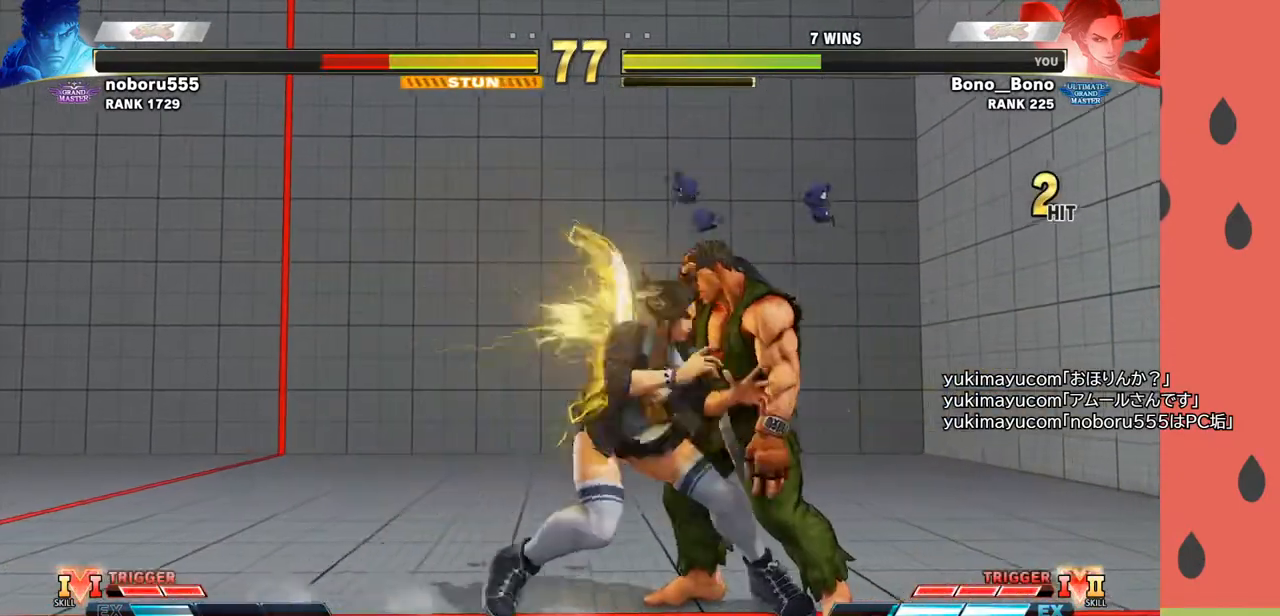
{"buttons": [], "left_stick": "center", "events": [[33, "R1", "down"], [83, "R1", "up"], [100, "left_stick", "down"], [150, "R1", "down"], [183, "R1", "up"], [217, "left_stick", "right"], [250, "R1", "down"], [283, "R1", "up"], [283, "left_stick", "down-right"], [350, "R1", "down"], [417, "R1", "up"], [467, "left_stick", "center"]]}
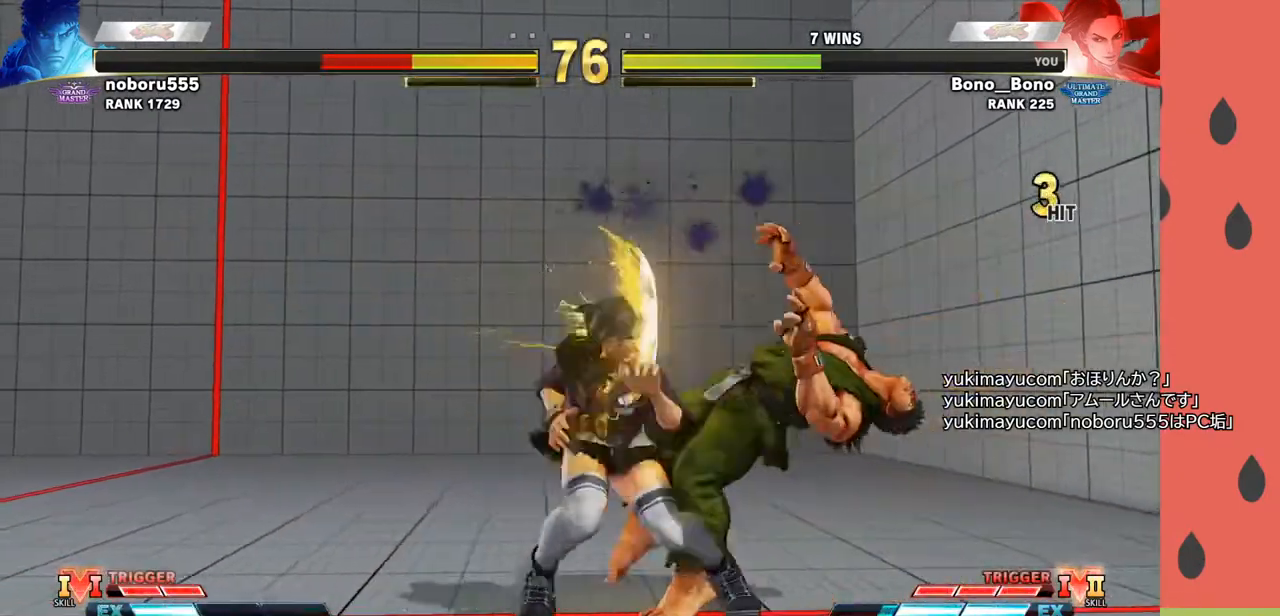
{"buttons": [], "left_stick": "left", "events": [[483, "left_stick", "left"]]}
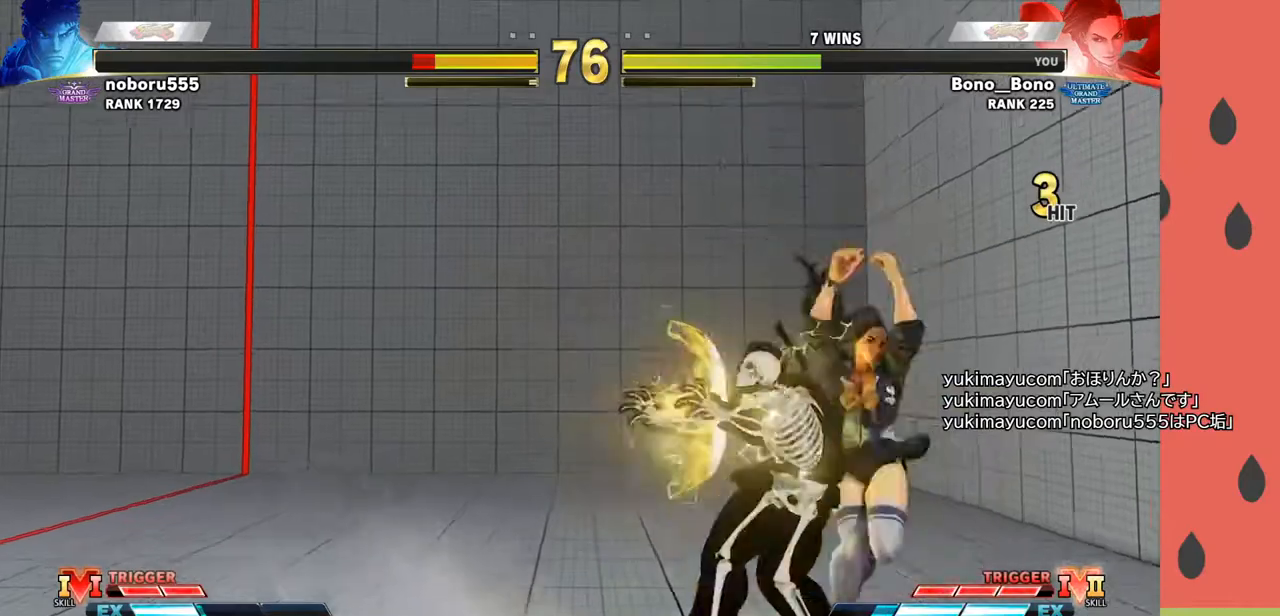
{"buttons": [], "left_stick": "left", "events": [[150, "R1", "down"], [183, "R1", "up"], [233, "R1", "down"], [300, "R1", "up"]]}